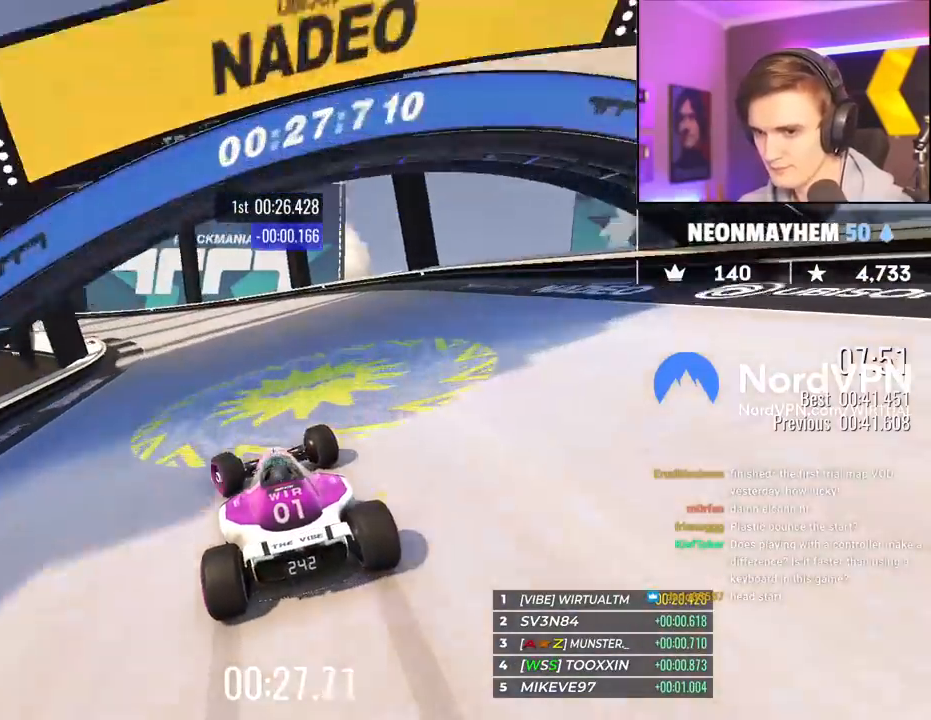
Gameplay with keyboard; each line is a JSON object with the keys held at the frame after it. "events" lists presses ("down") and releases ("up") of "brake", "down", "left", "right" and "up" between this image and that frame as [ms after this image, input, new state], when the widget could be followed in between. No other keys are recorded. Mouse input is not recorded. Key names are as the overlay labels them; some are game actions (e.g. jump) rather than physical keys.
{"keys": ["left", "up"], "events": [[67, "left", "down"]]}
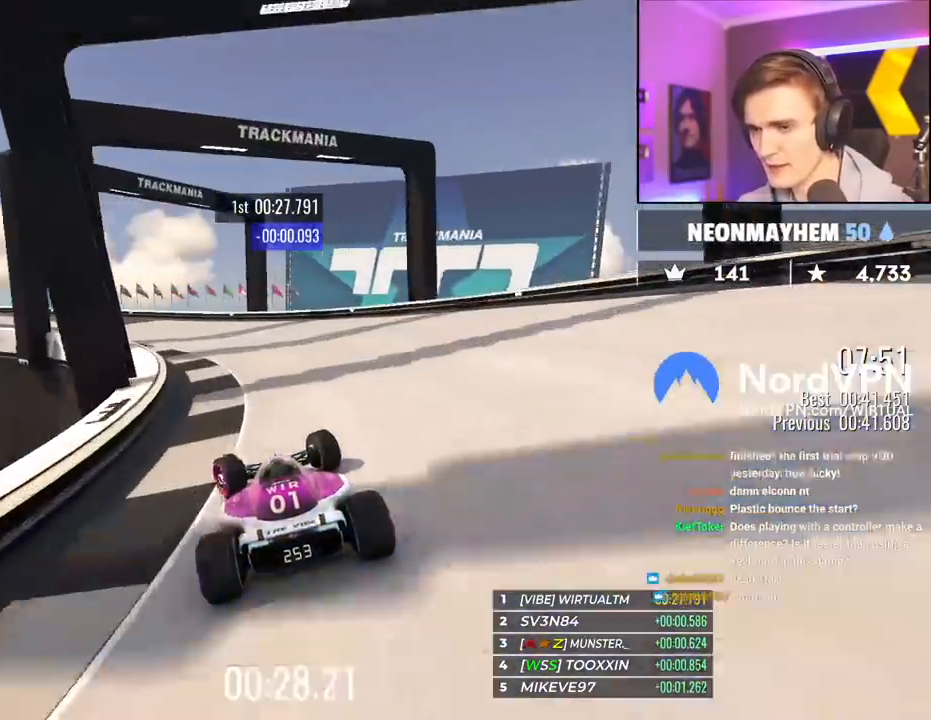
{"keys": ["left", "up"], "events": []}
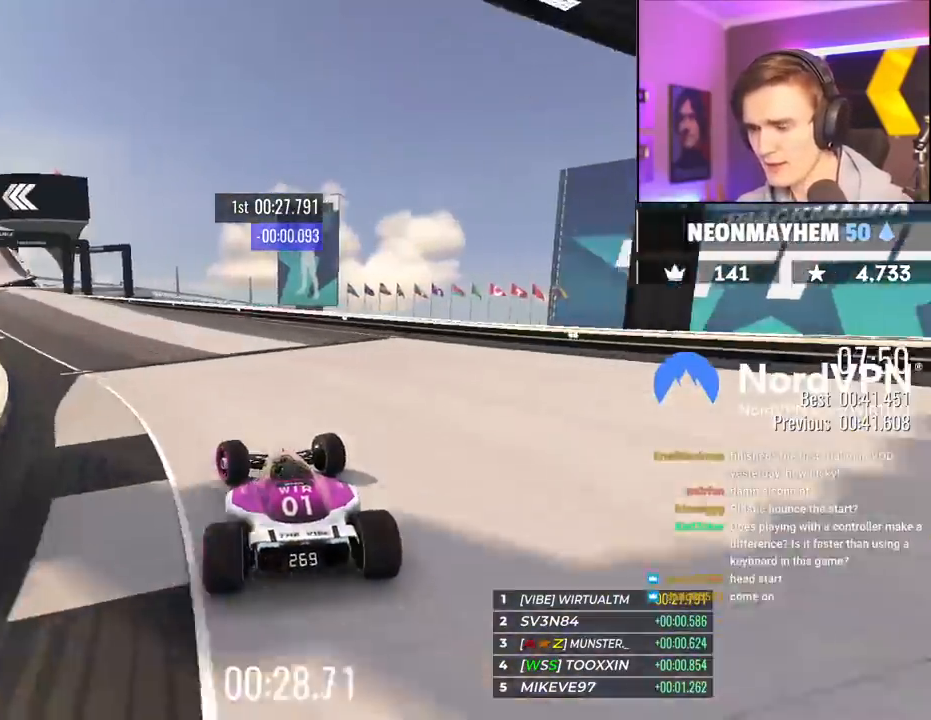
{"keys": ["left", "up"], "events": [[250, "left", "up"], [483, "left", "down"]]}
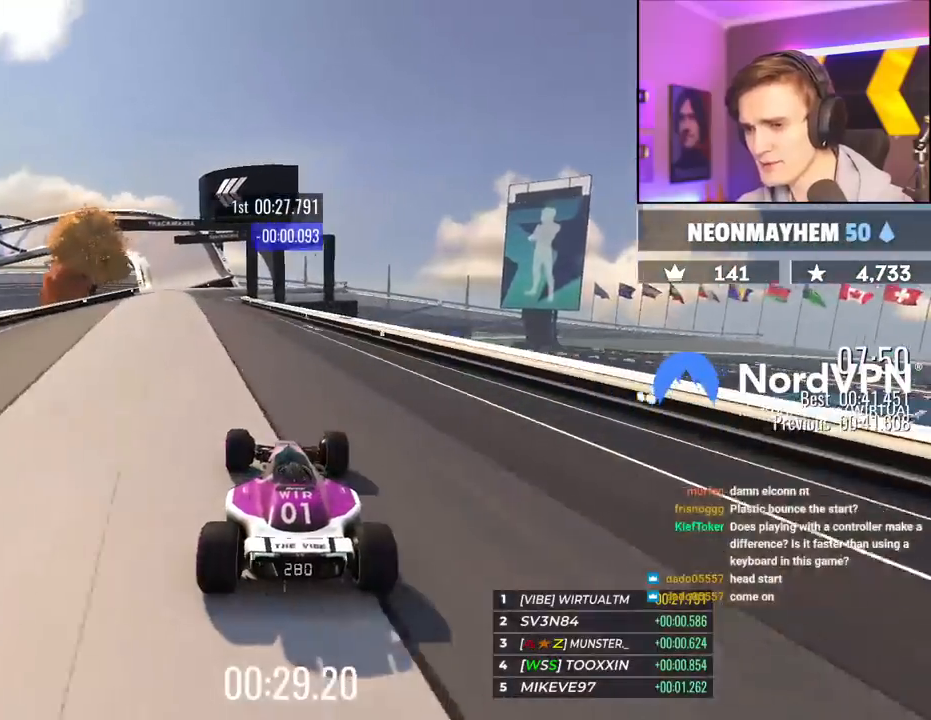
{"keys": ["left", "up"], "events": [[67, "left", "up"], [500, "left", "down"]]}
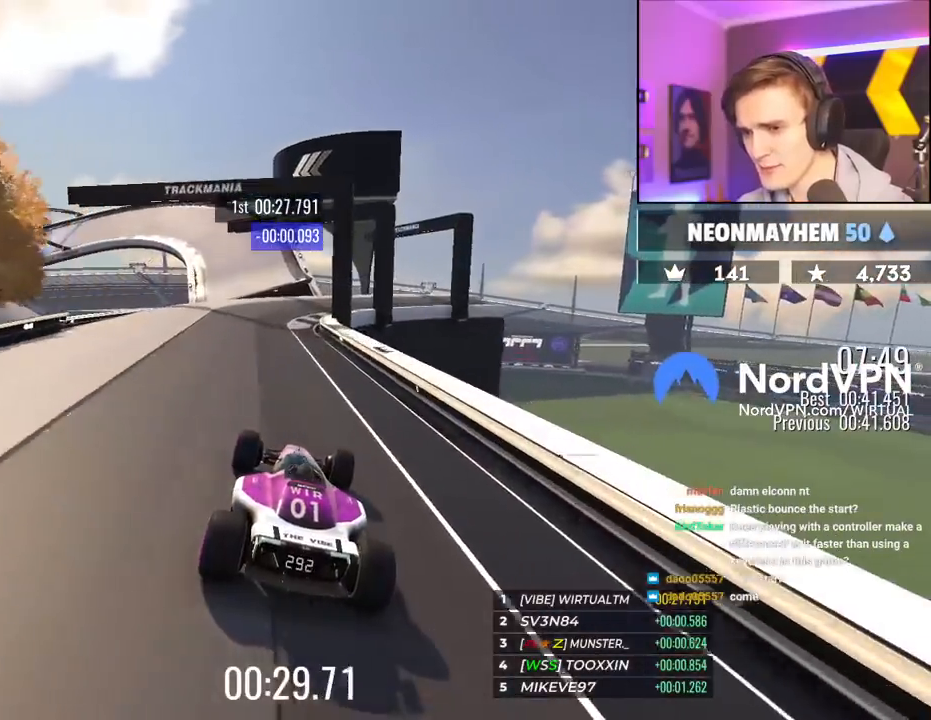
{"keys": ["left", "up"], "events": [[83, "left", "up"], [417, "left", "down"]]}
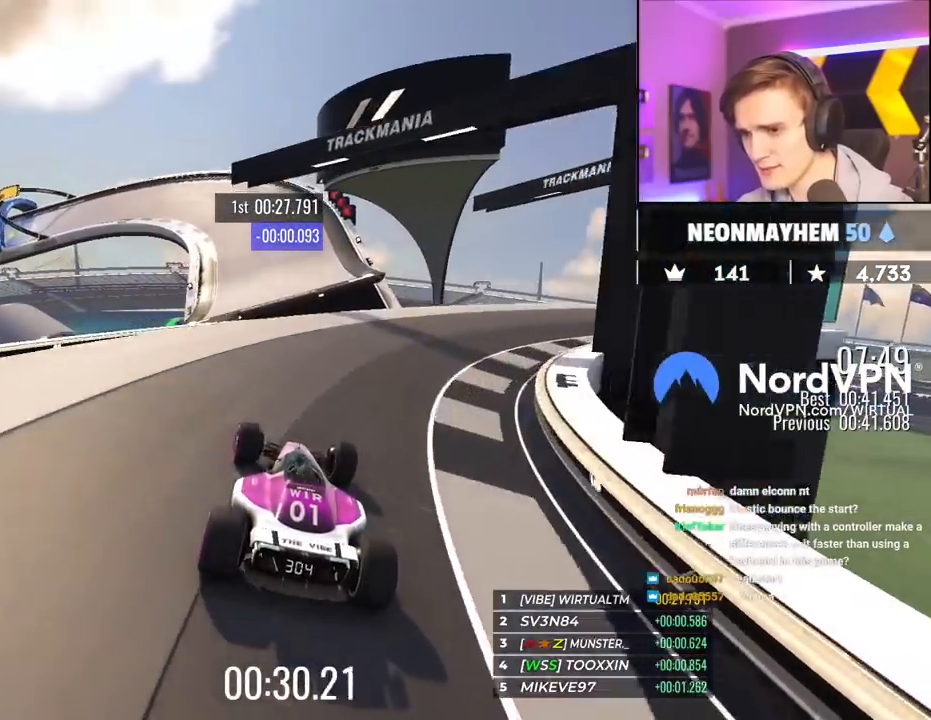
{"keys": ["left", "up"], "events": [[50, "left", "up"], [250, "brake", "down"], [283, "left", "down"], [383, "brake", "up"]]}
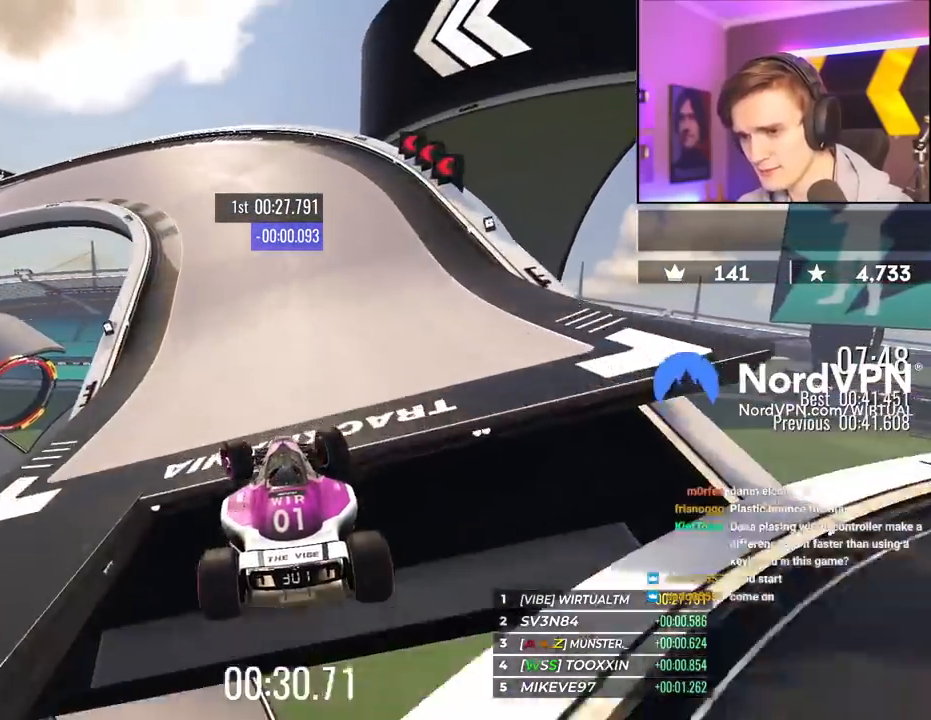
{"keys": ["left", "up"], "events": []}
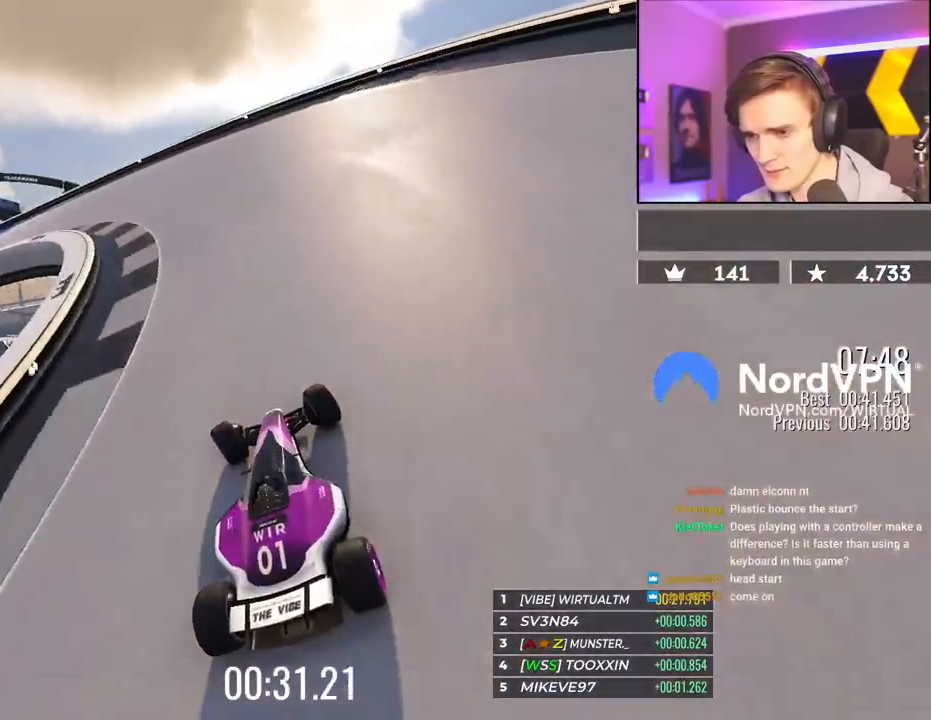
{"keys": ["left", "up"], "events": []}
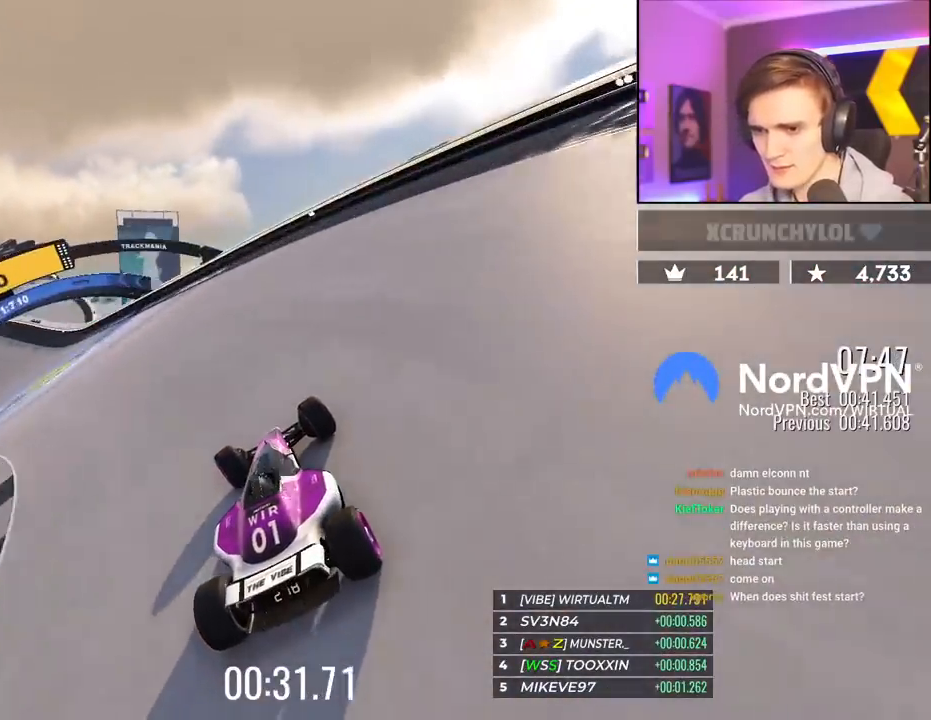
{"keys": ["left", "up"], "events": [[50, "left", "up"], [317, "left", "down"]]}
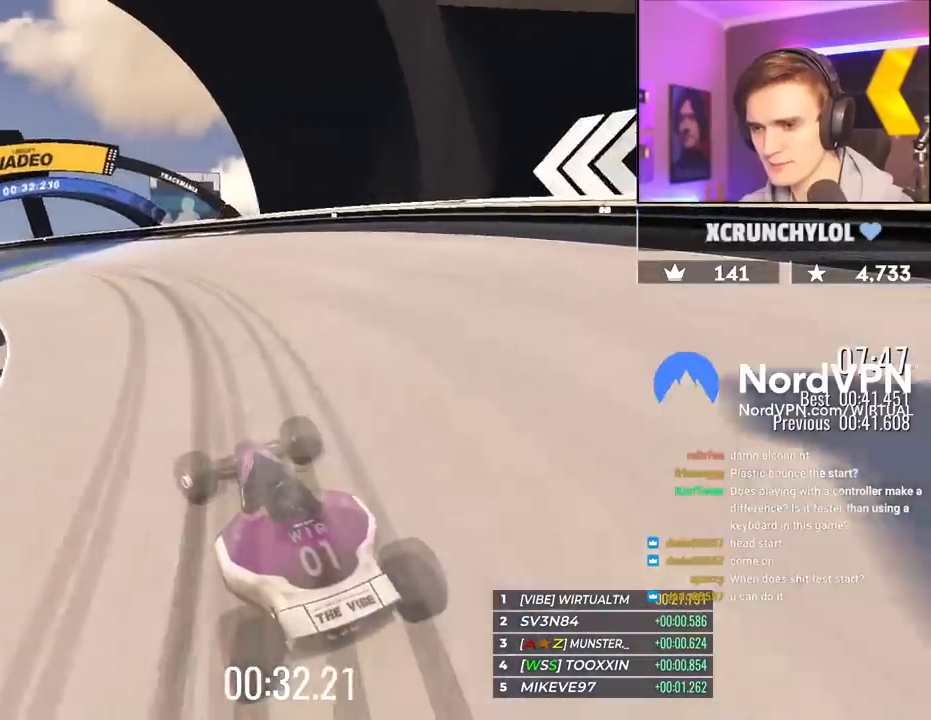
{"keys": ["left", "up"], "events": []}
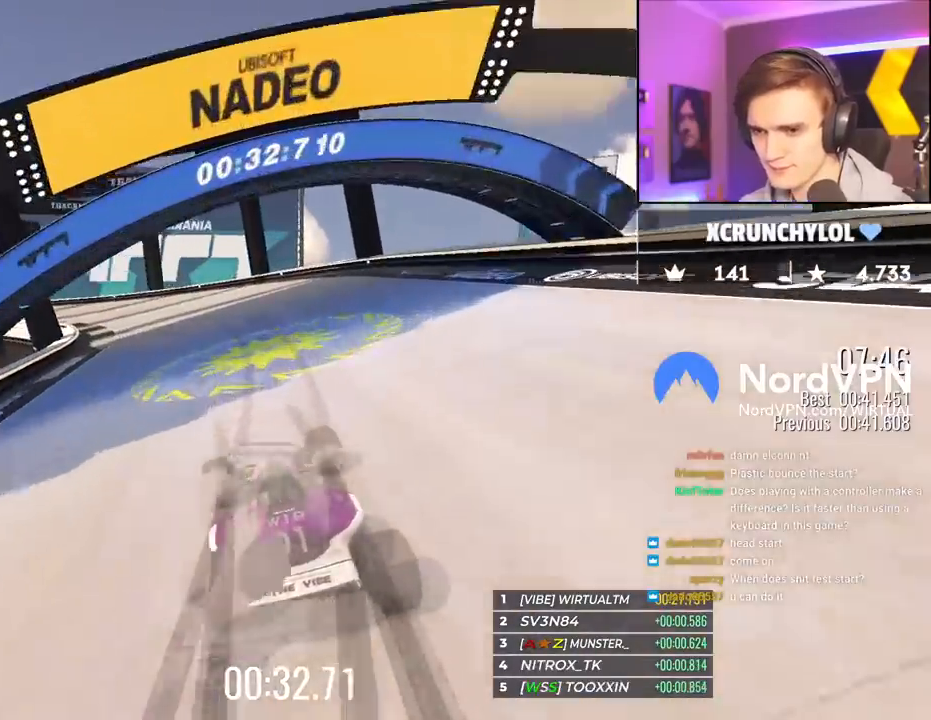
{"keys": ["left", "up"], "events": [[233, "left", "up"], [317, "left", "down"]]}
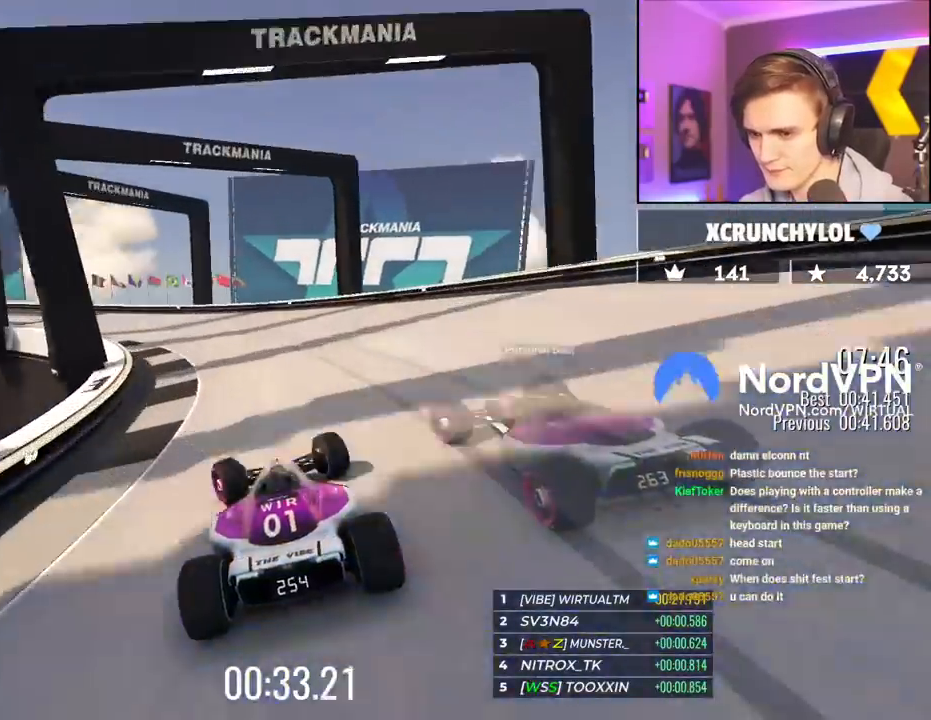
{"keys": ["left", "up"], "events": []}
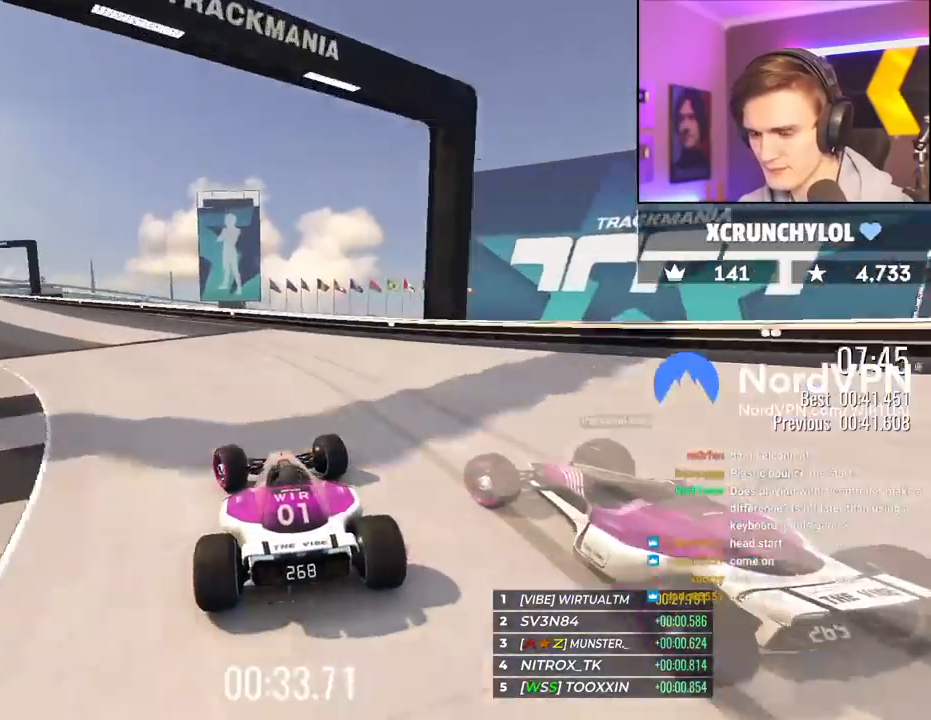
{"keys": ["left", "up"], "events": []}
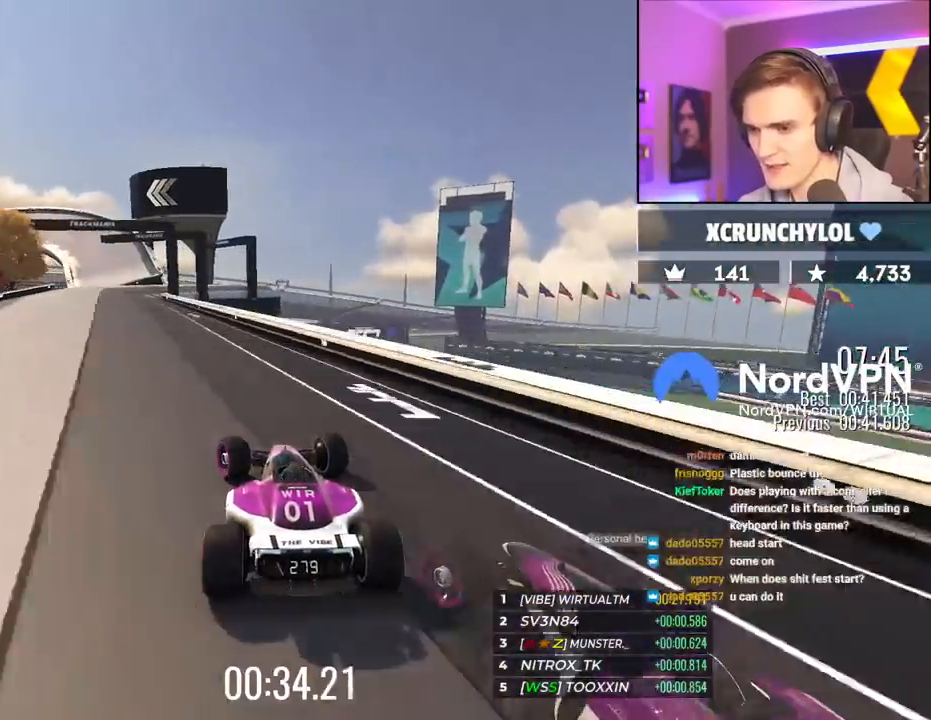
{"keys": ["up"], "events": [[183, "left", "up"]]}
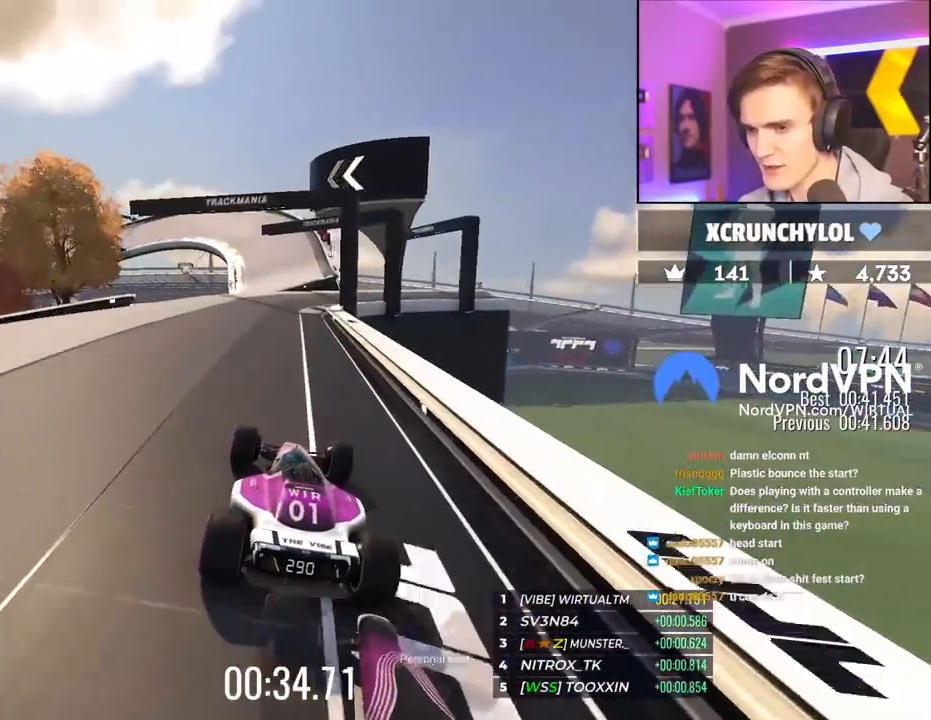
{"keys": ["up"], "events": [[333, "right", "down"], [483, "right", "up"]]}
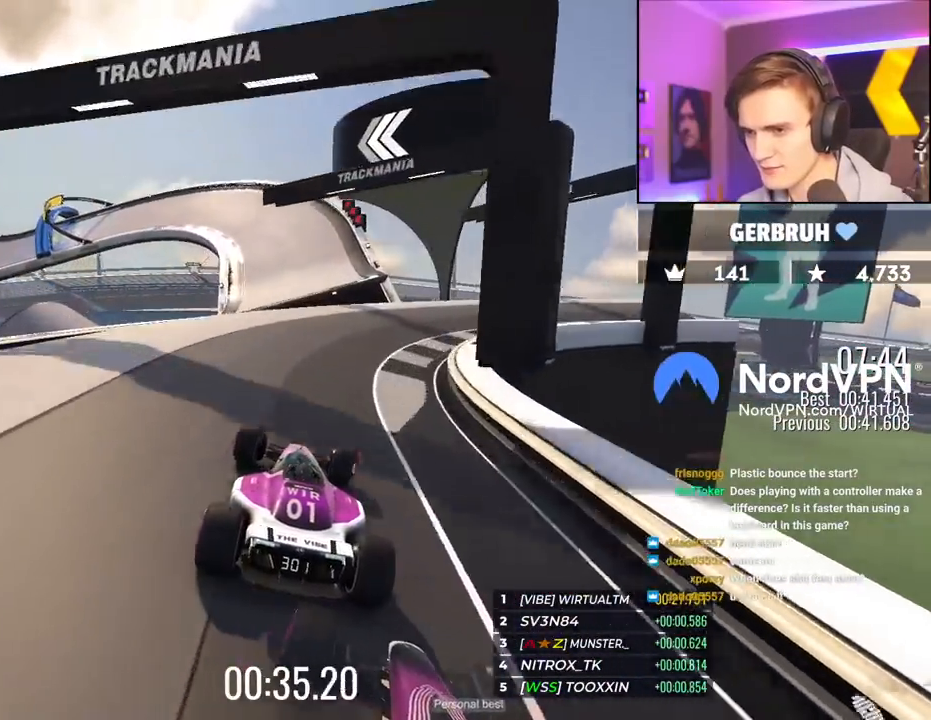
{"keys": ["right", "up"], "events": [[117, "left", "down"], [300, "left", "up"], [450, "right", "down"]]}
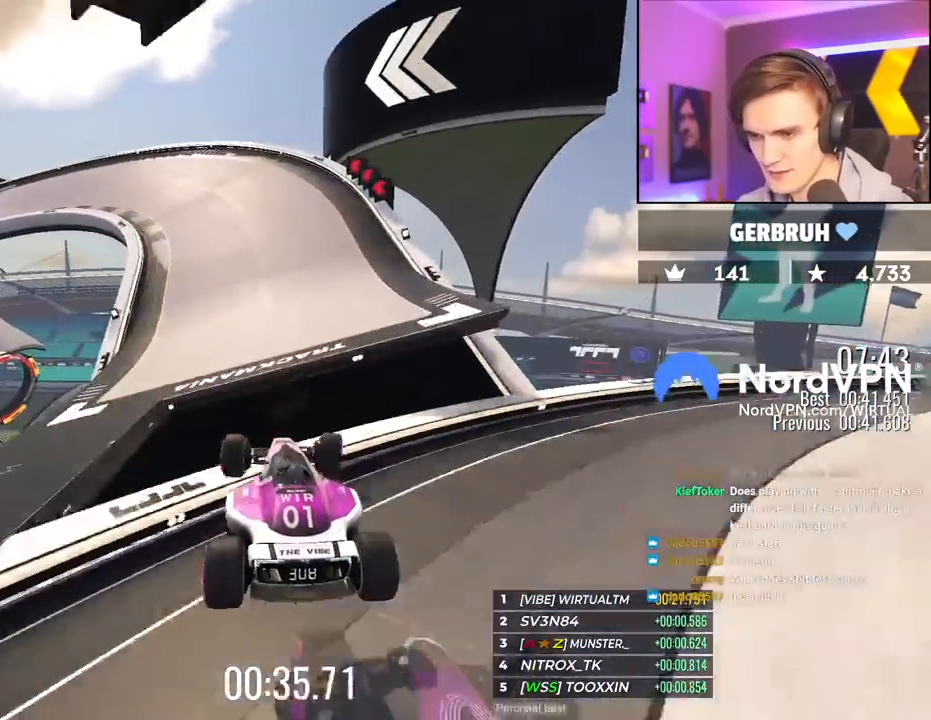
{"keys": ["left", "up"], "events": [[33, "left", "down"], [33, "right", "up"], [183, "brake", "down"], [233, "brake", "up"]]}
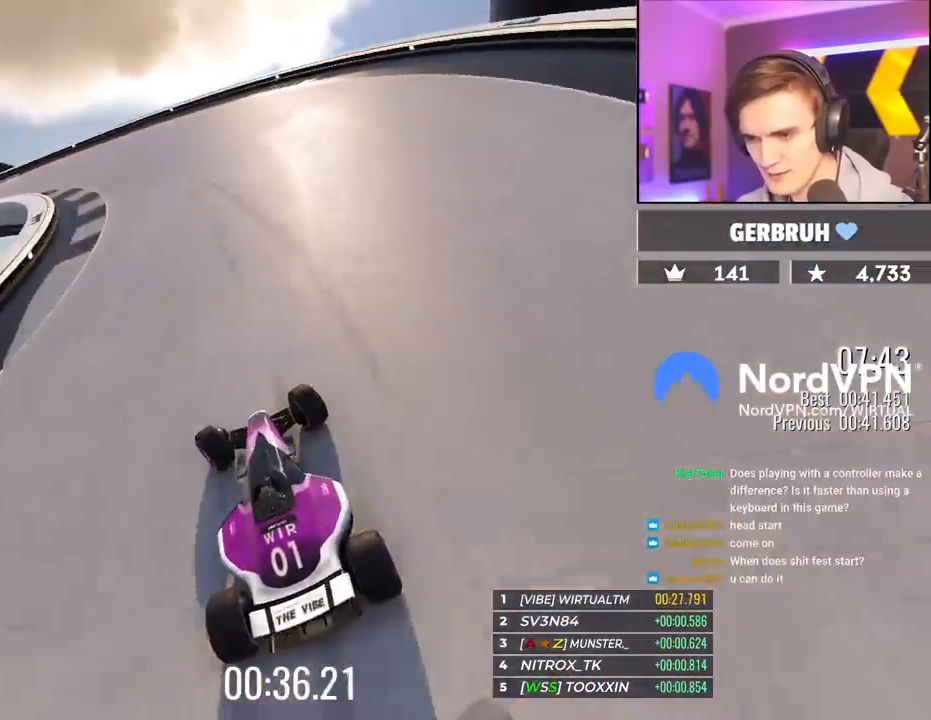
{"keys": ["left", "up"], "events": []}
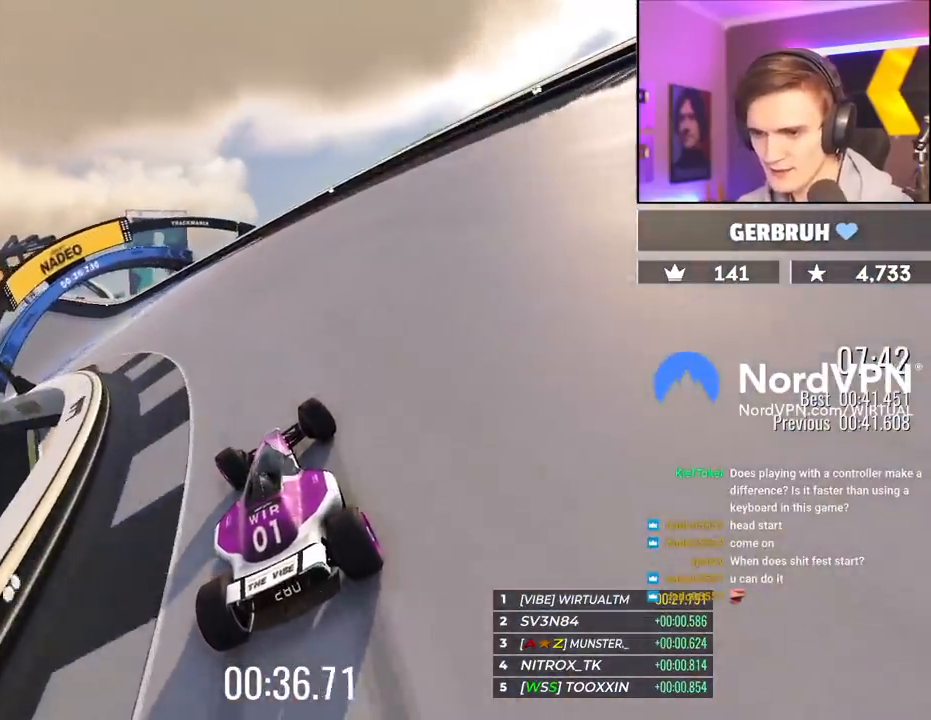
{"keys": ["left", "up"], "events": []}
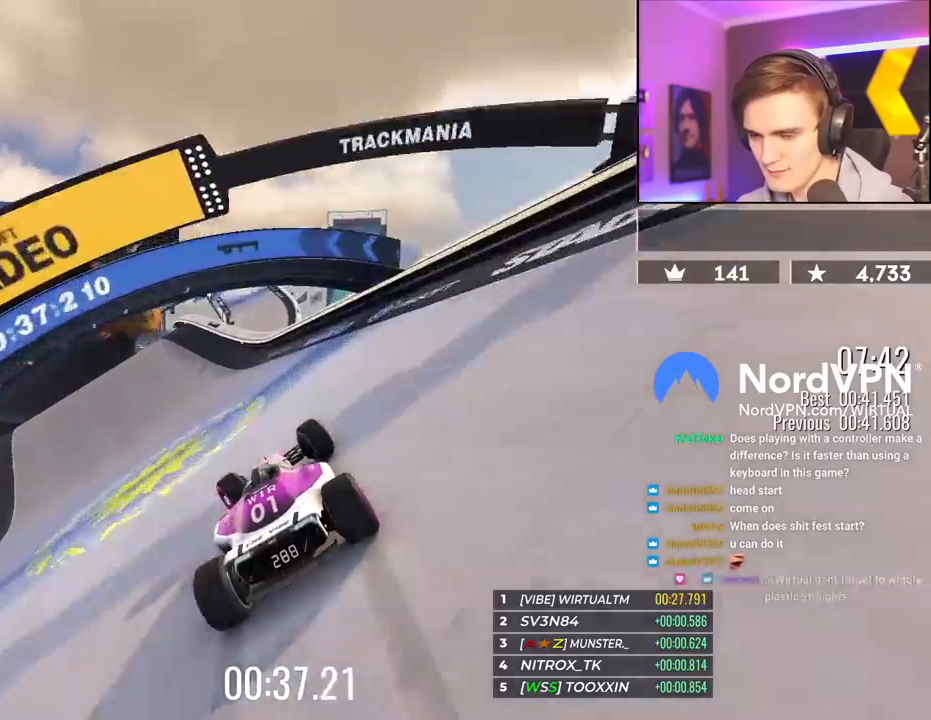
{"keys": ["left", "up"], "events": []}
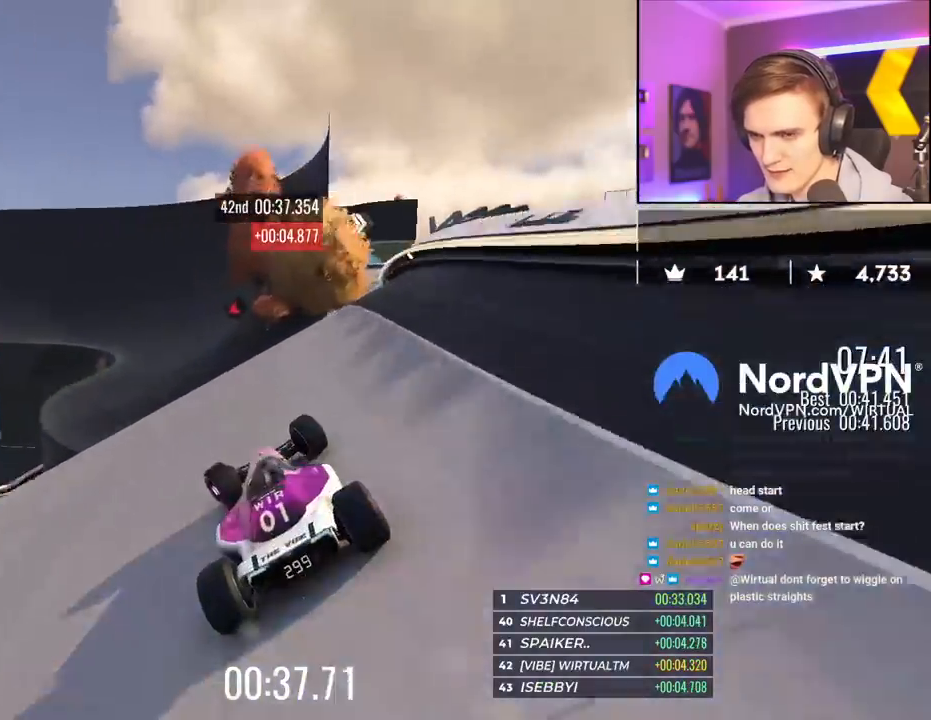
{"keys": ["right", "up"], "events": [[50, "left", "up"], [150, "right", "down"], [383, "brake", "down"], [483, "brake", "up"]]}
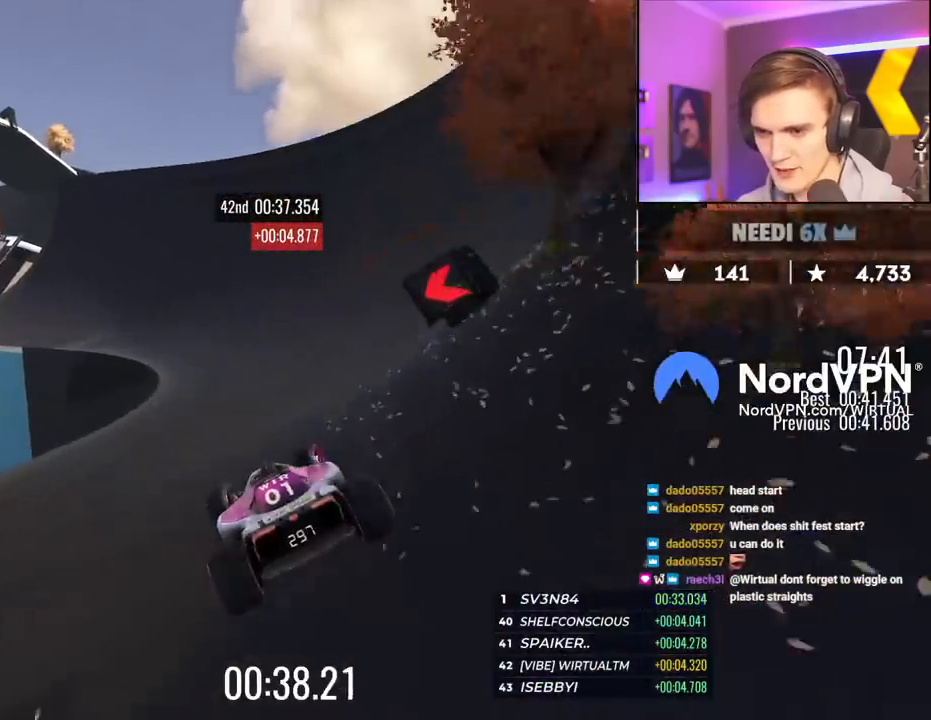
{"keys": ["left", "up"], "events": [[67, "right", "up"], [300, "left", "down"]]}
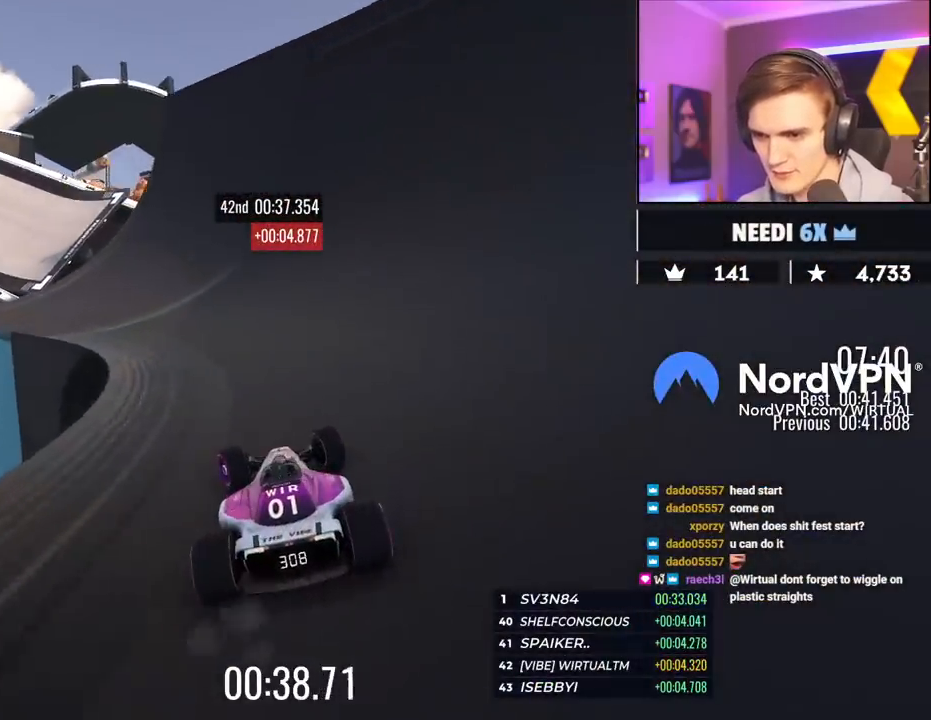
{"keys": ["left", "up"], "events": []}
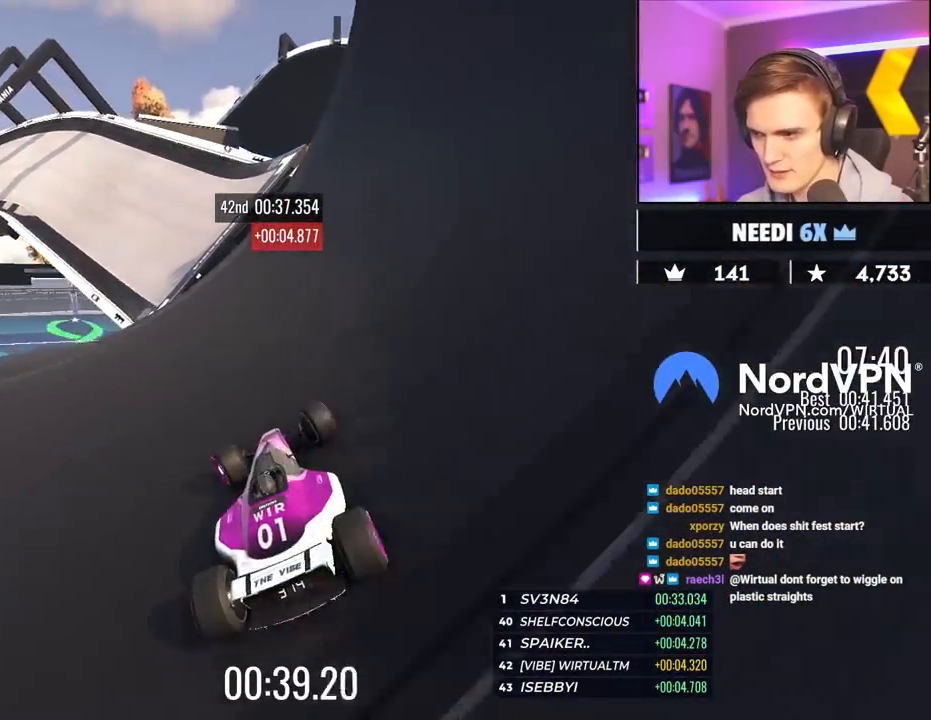
{"keys": ["up"], "events": [[50, "left", "up"]]}
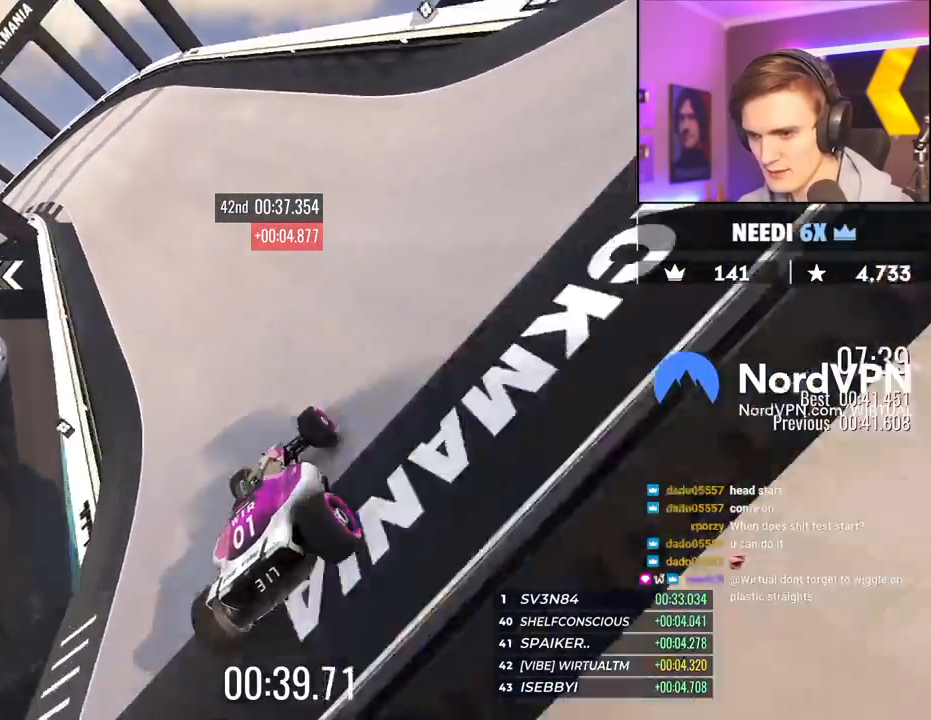
{"keys": ["left", "up"], "events": [[150, "left", "down"], [300, "left", "up"], [350, "left", "down"]]}
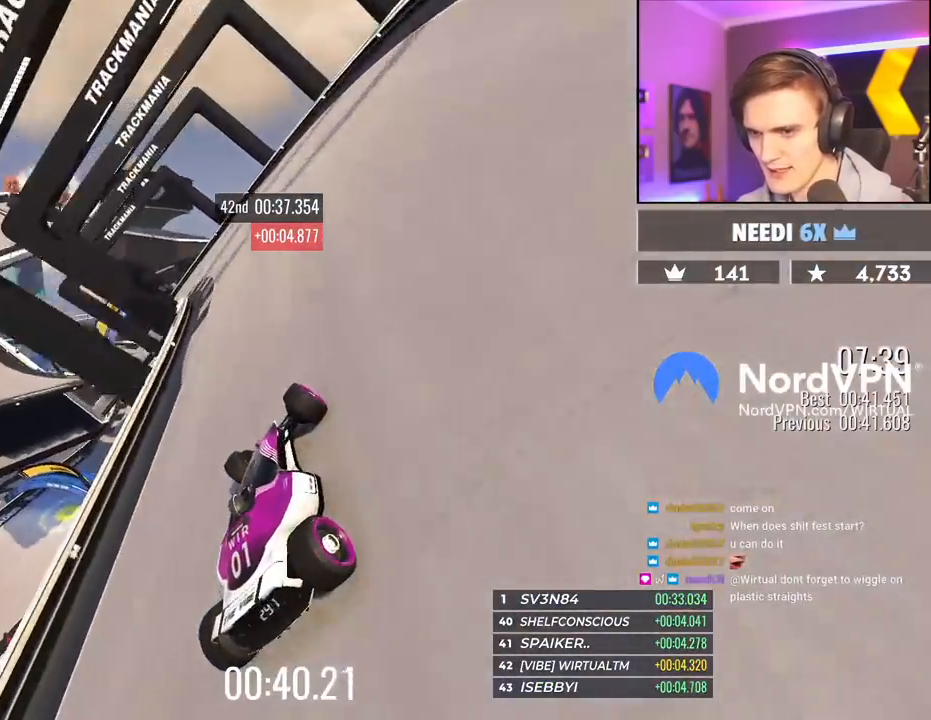
{"keys": ["left", "up"], "events": []}
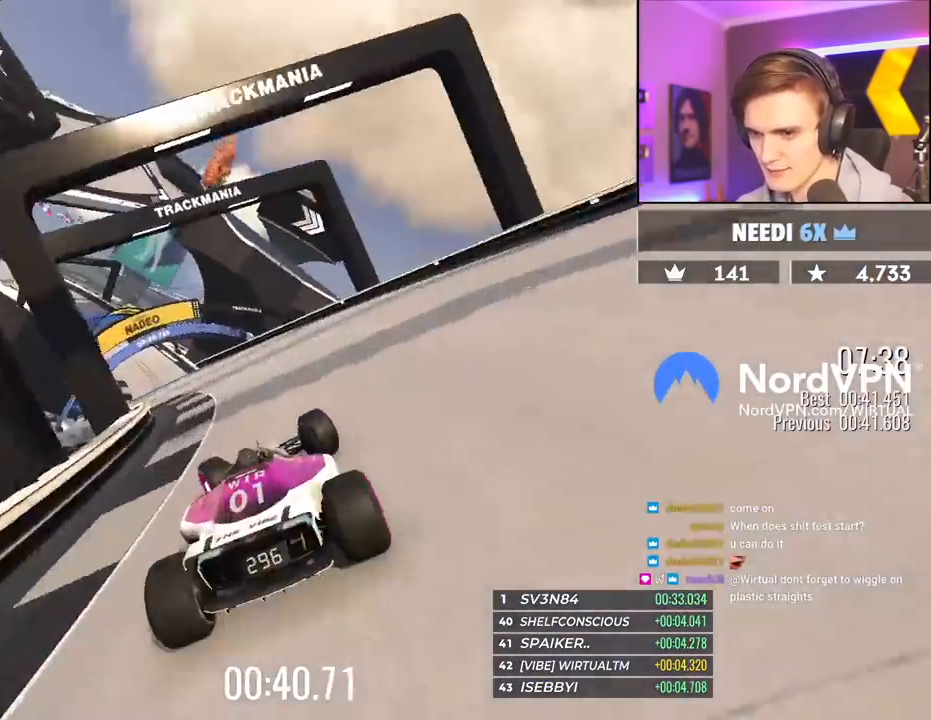
{"keys": ["left", "up"], "events": []}
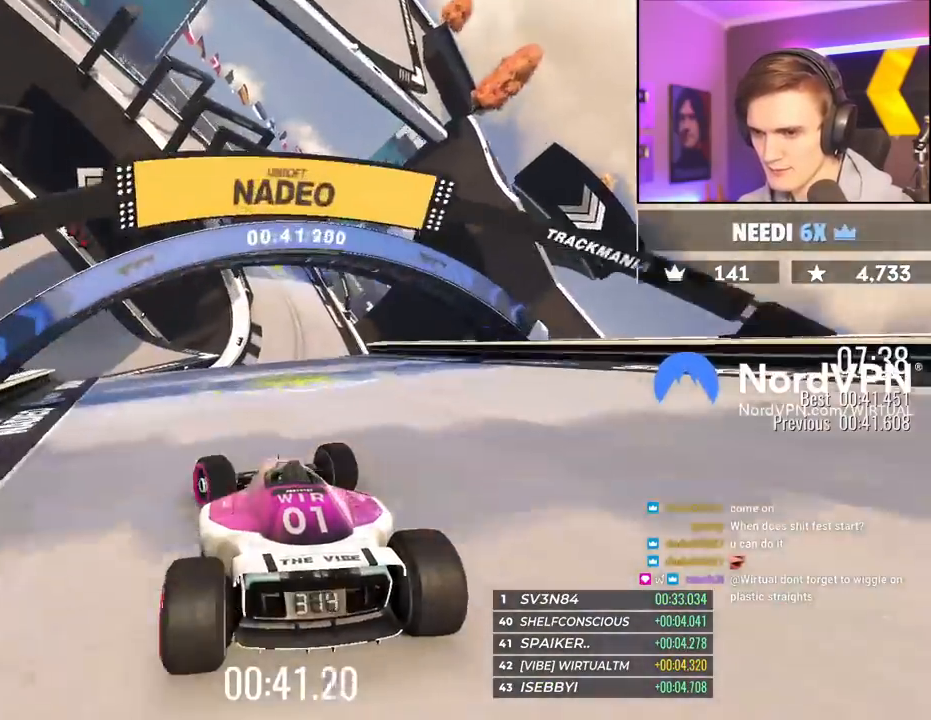
{"keys": ["up"], "events": [[350, "brake", "down"], [350, "left", "up"], [500, "brake", "up"]]}
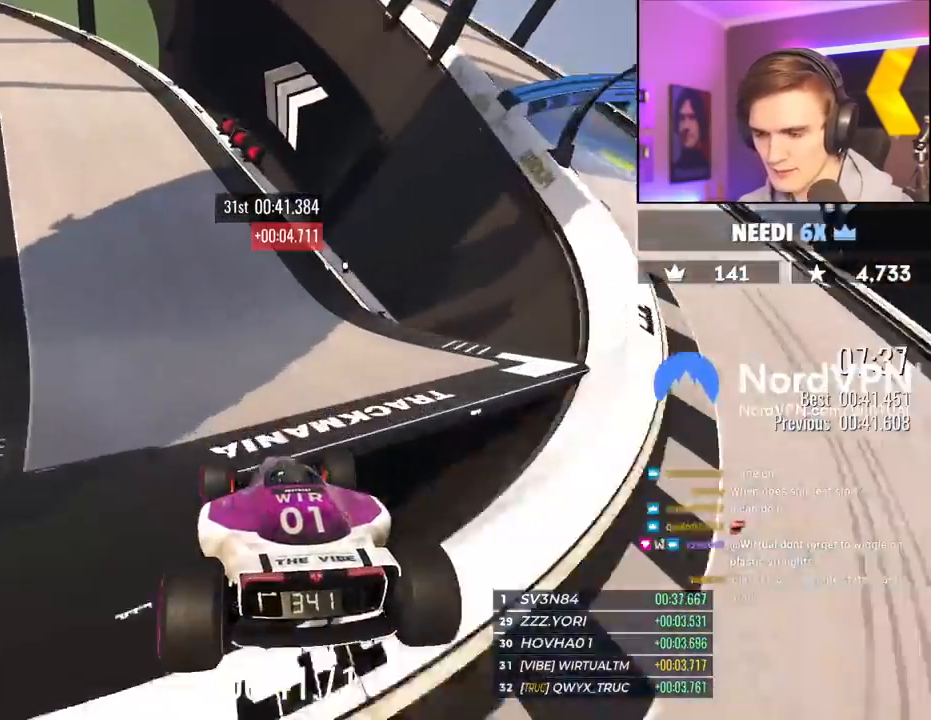
{"keys": ["left", "up"], "events": [[33, "left", "down"], [317, "left", "up"], [467, "left", "down"]]}
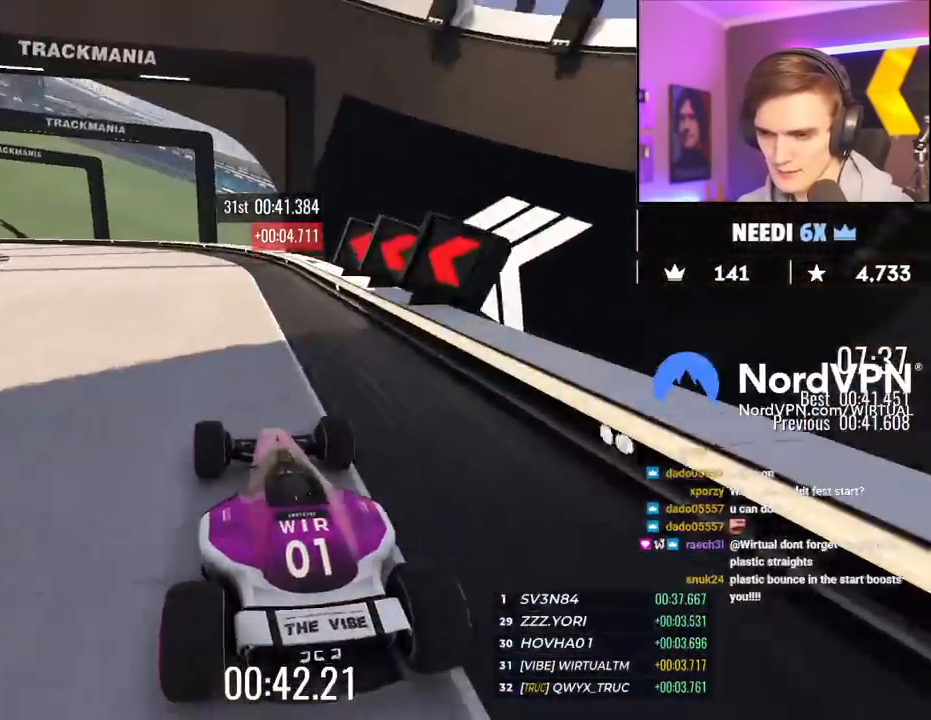
{"keys": ["left", "up"], "events": []}
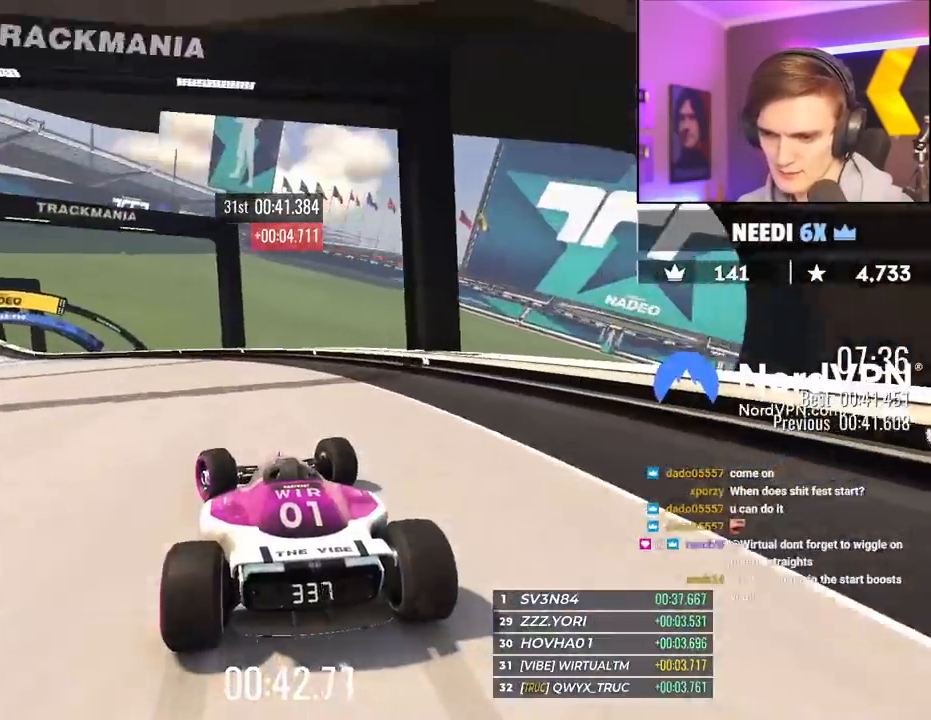
{"keys": ["left", "up"], "events": []}